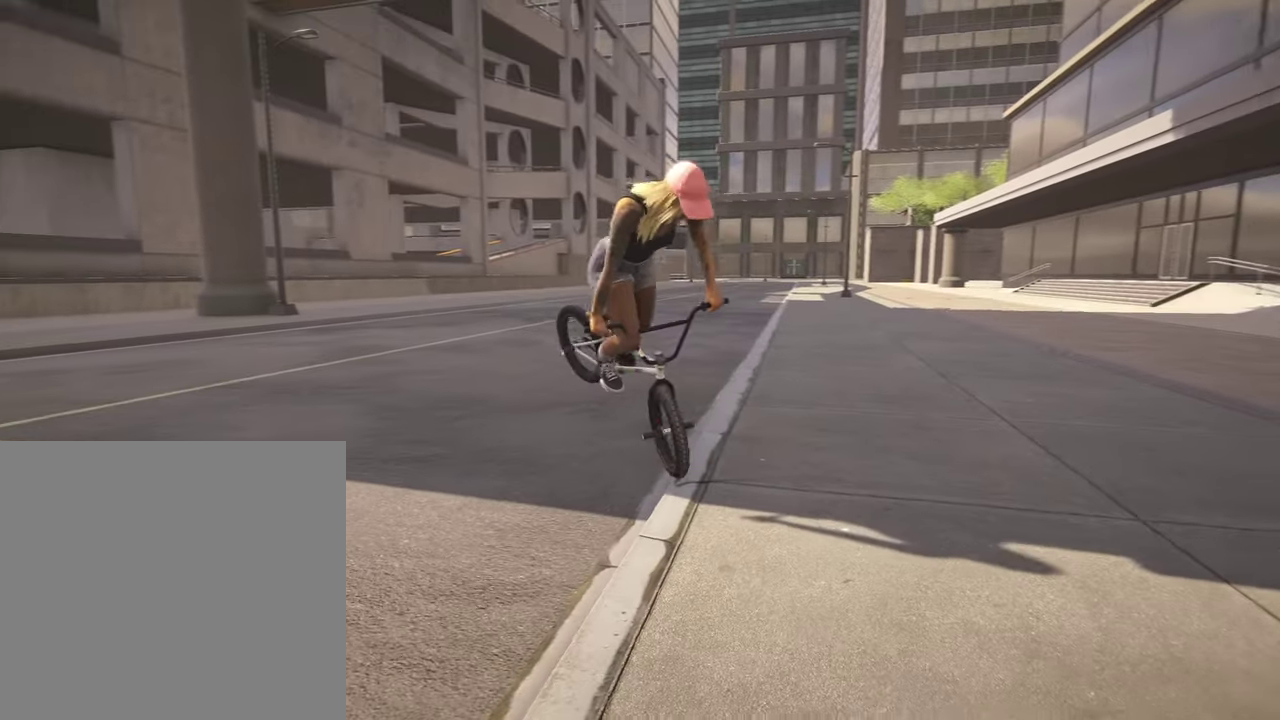
Gameplay with a controller (Xbox layout); each line is a JSON object with the inputs held at the frame after it (dt_ms = milliseconds from this image to that frame). "events" lists button and stick changes between this image and that frame as [ms after this image, input, new state], when the widget could be followed in between.
{"dt_ms": 500, "buttons": [], "left_stick": "center", "right_stick": "center"}
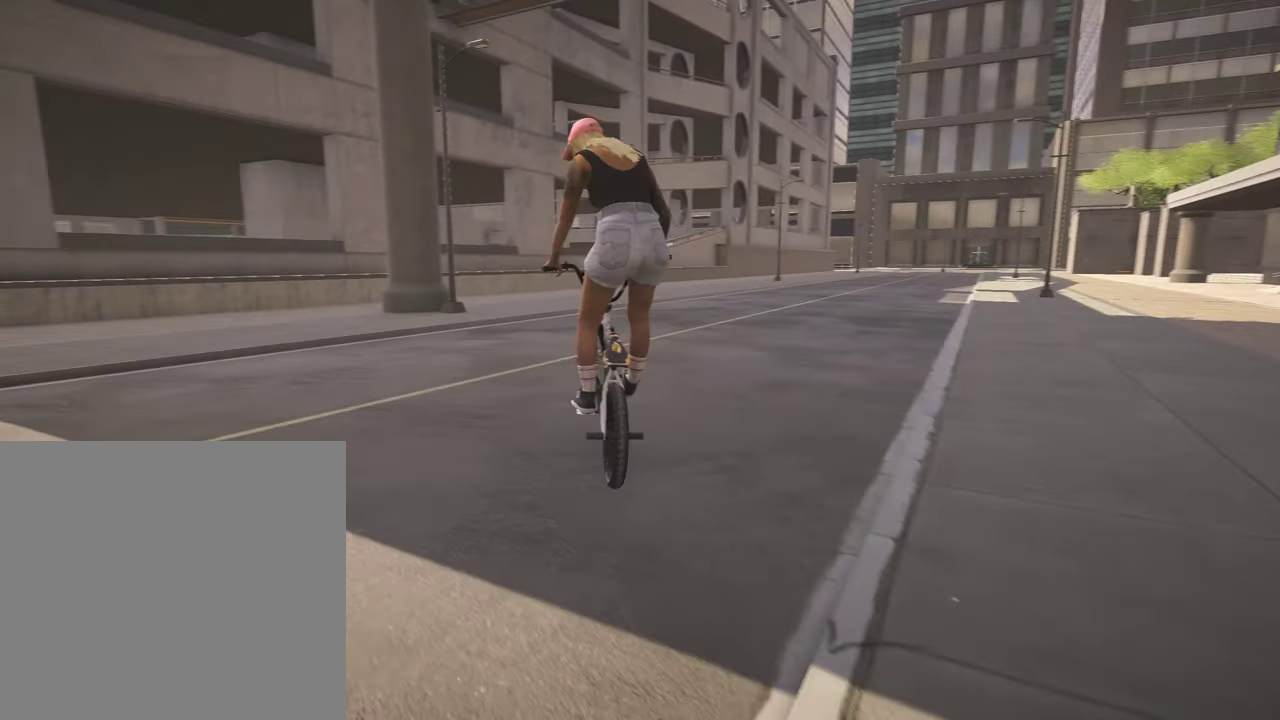
{"dt_ms": 500, "buttons": [], "left_stick": "center", "right_stick": "center", "events": [[84, "left_stick", "right"], [150, "left_stick", "up-right"], [267, "left_stick", "up"], [350, "left_stick", "center"]]}
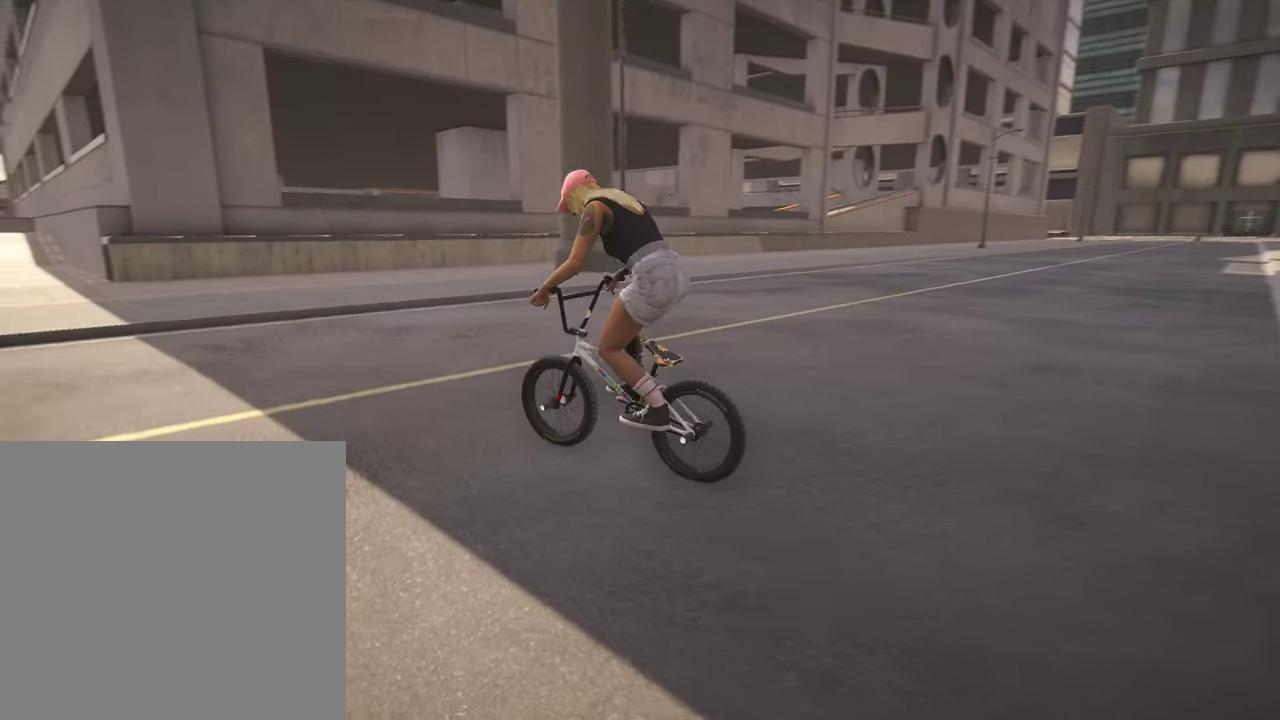
{"dt_ms": 300, "buttons": [], "left_stick": "up-left", "right_stick": "center", "events": [[100, "A", "down"], [150, "left_stick", "up"], [200, "left_stick", "up-left"], [250, "A", "up"]]}
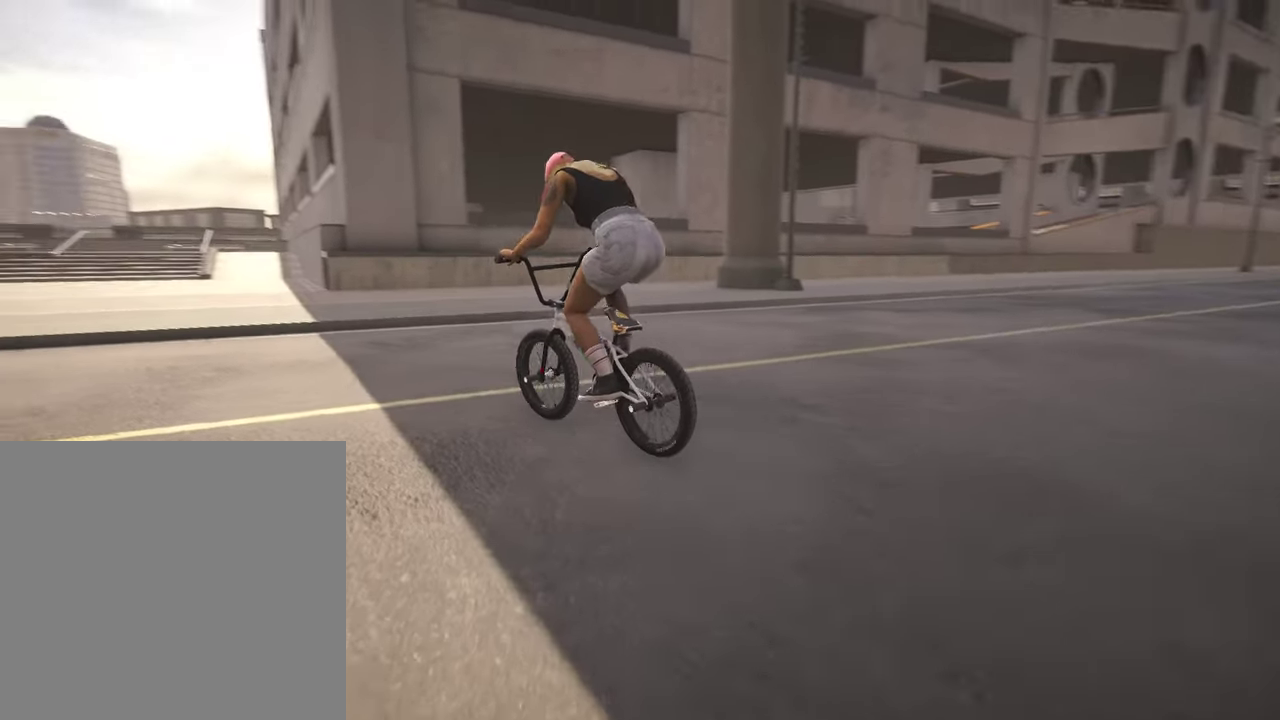
{"dt_ms": 800, "buttons": ["R3"], "left_stick": "center", "right_stick": "center"}
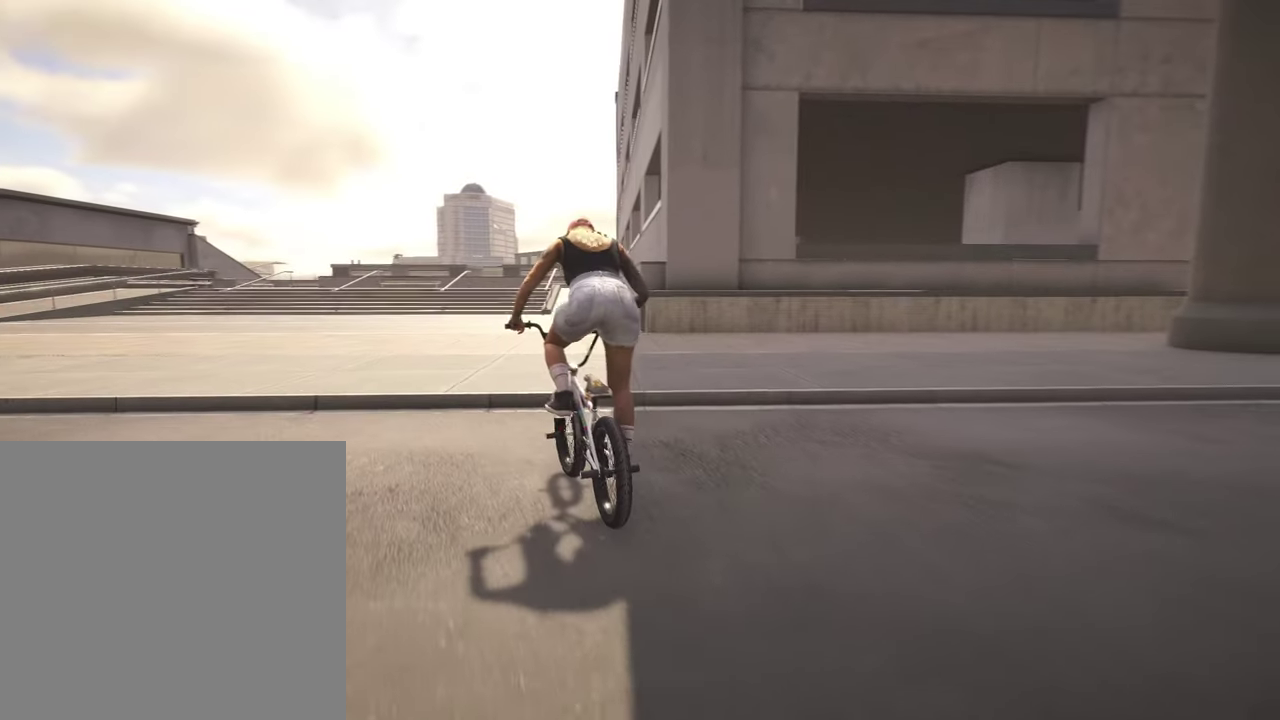
{"dt_ms": 400, "buttons": [], "left_stick": "left", "right_stick": "up"}
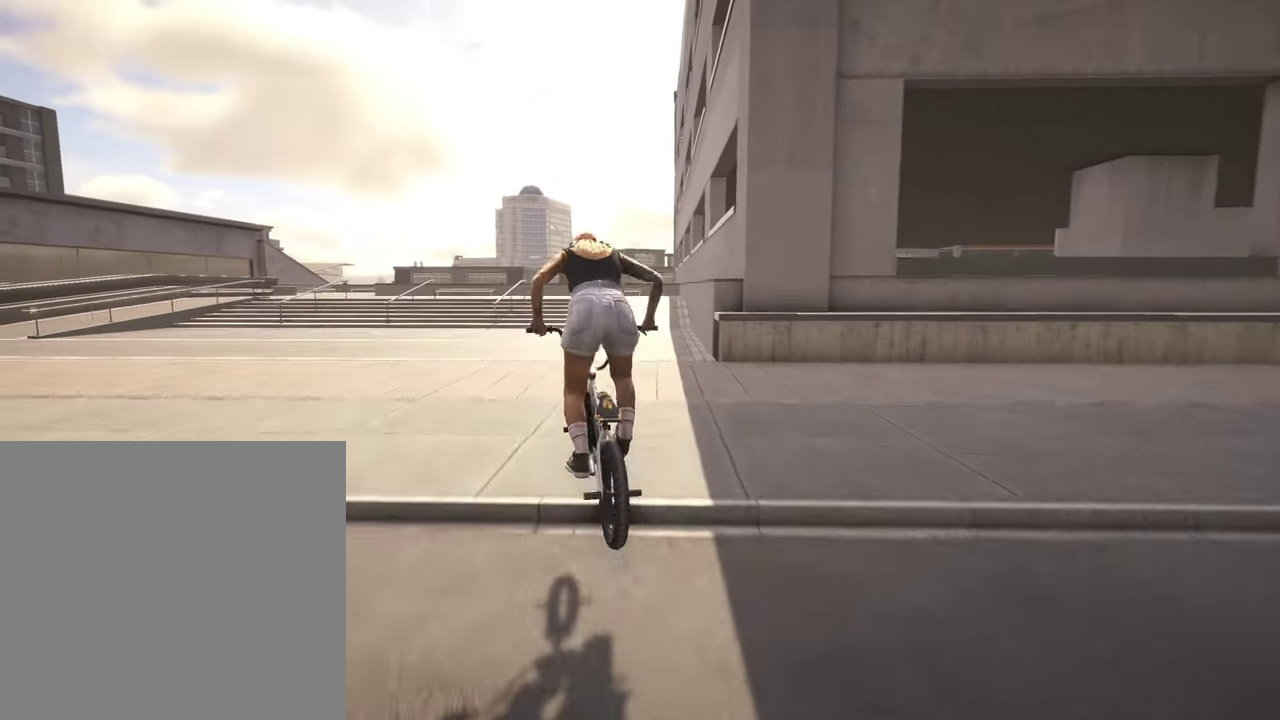
{"dt_ms": 400, "buttons": [], "left_stick": "left", "right_stick": "up", "events": []}
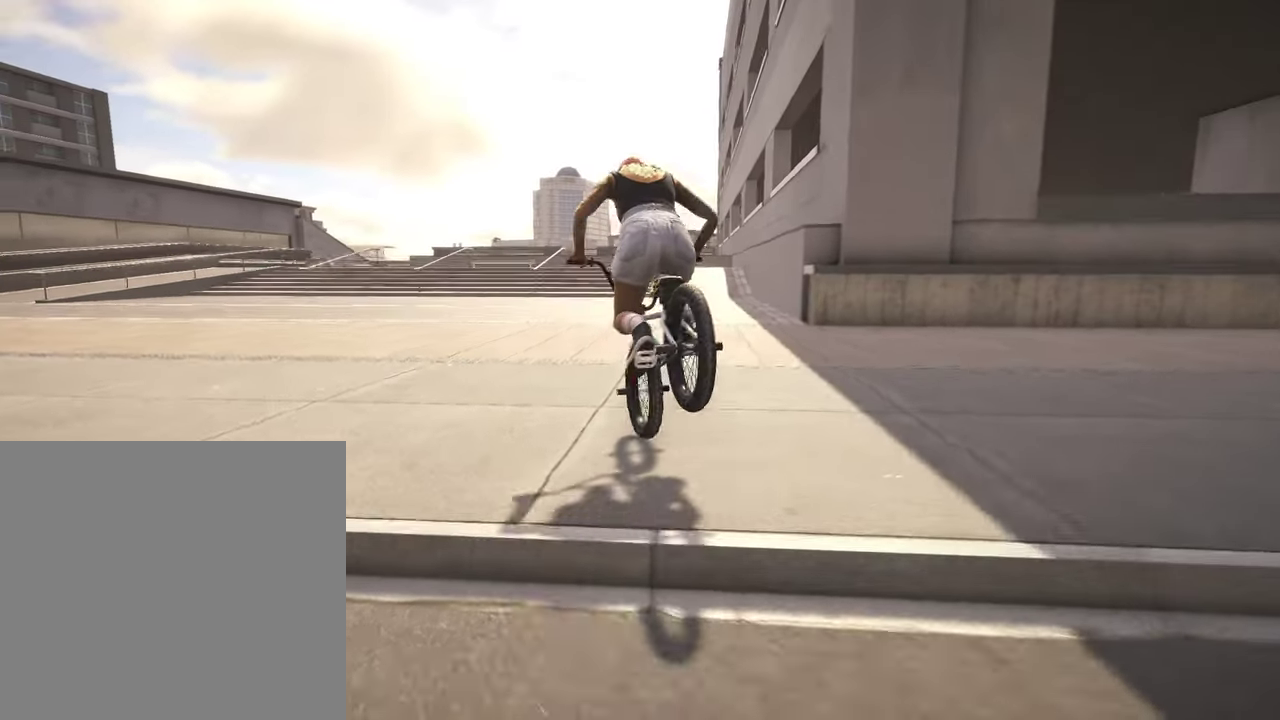
{"dt_ms": 800, "buttons": ["R3"], "left_stick": "left", "right_stick": "up"}
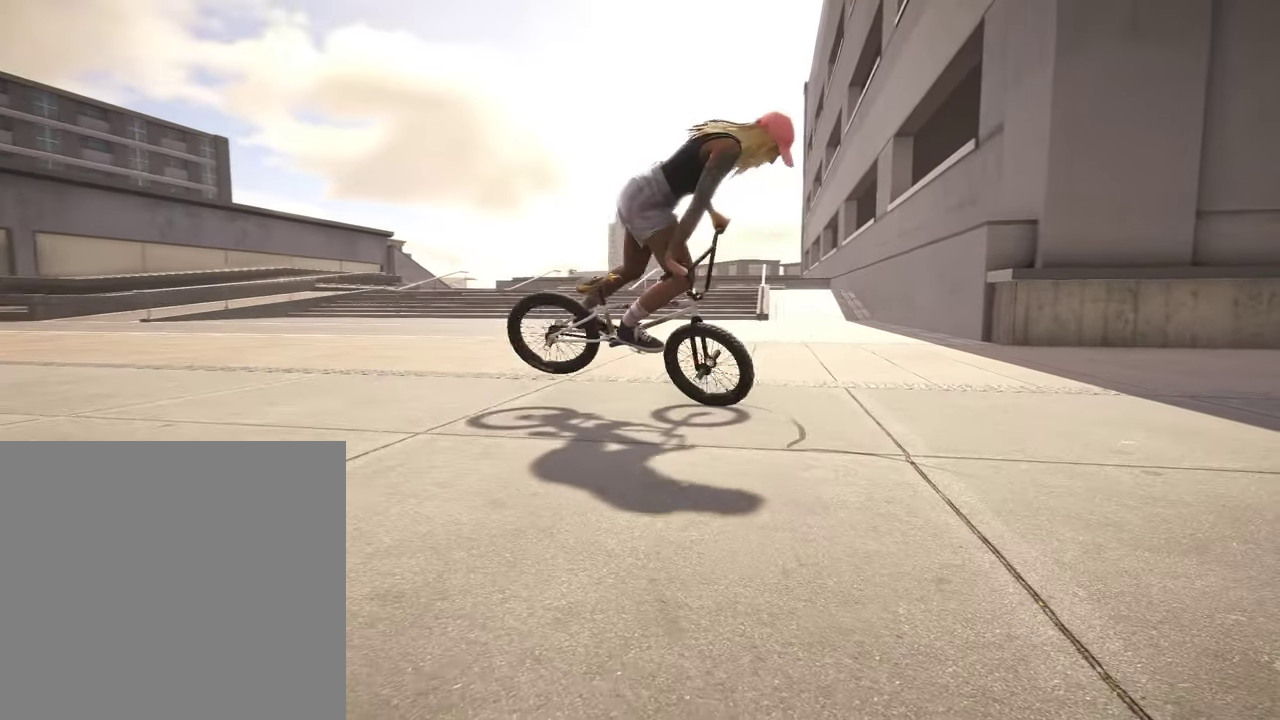
{"dt_ms": 300, "buttons": [], "left_stick": "left", "right_stick": "center"}
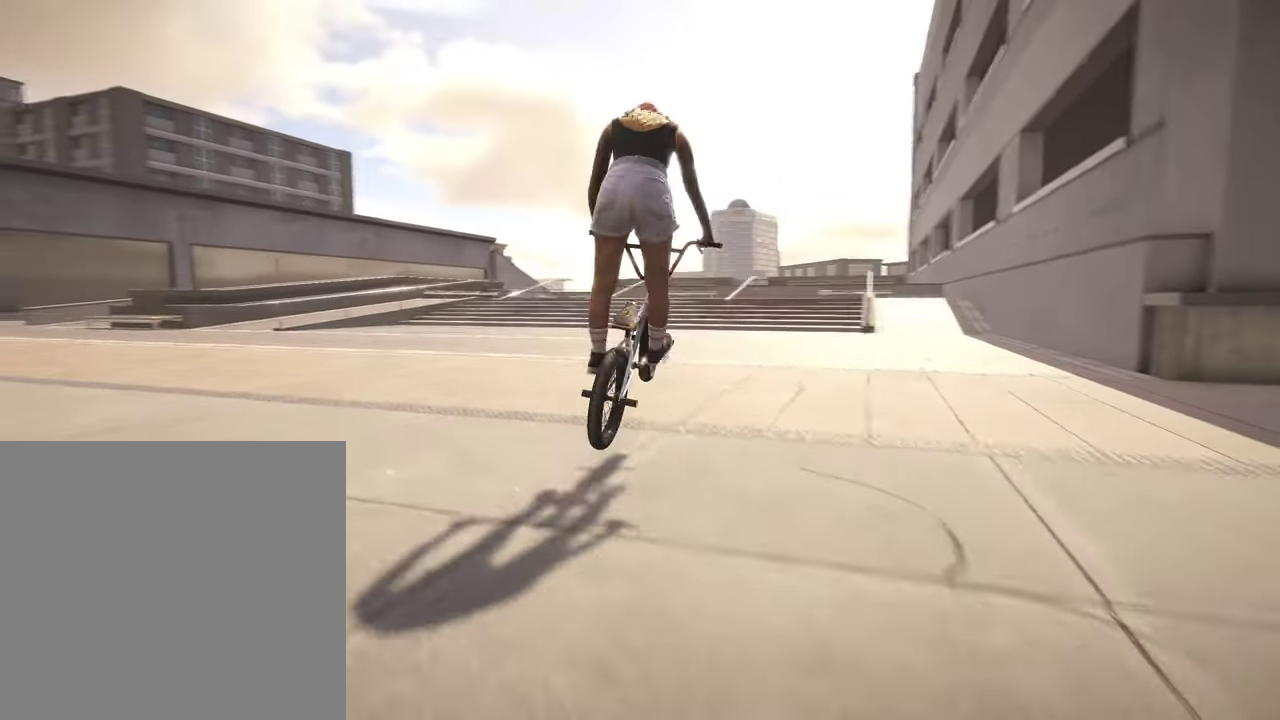
{"dt_ms": 500, "buttons": [], "left_stick": "up-left", "right_stick": "center"}
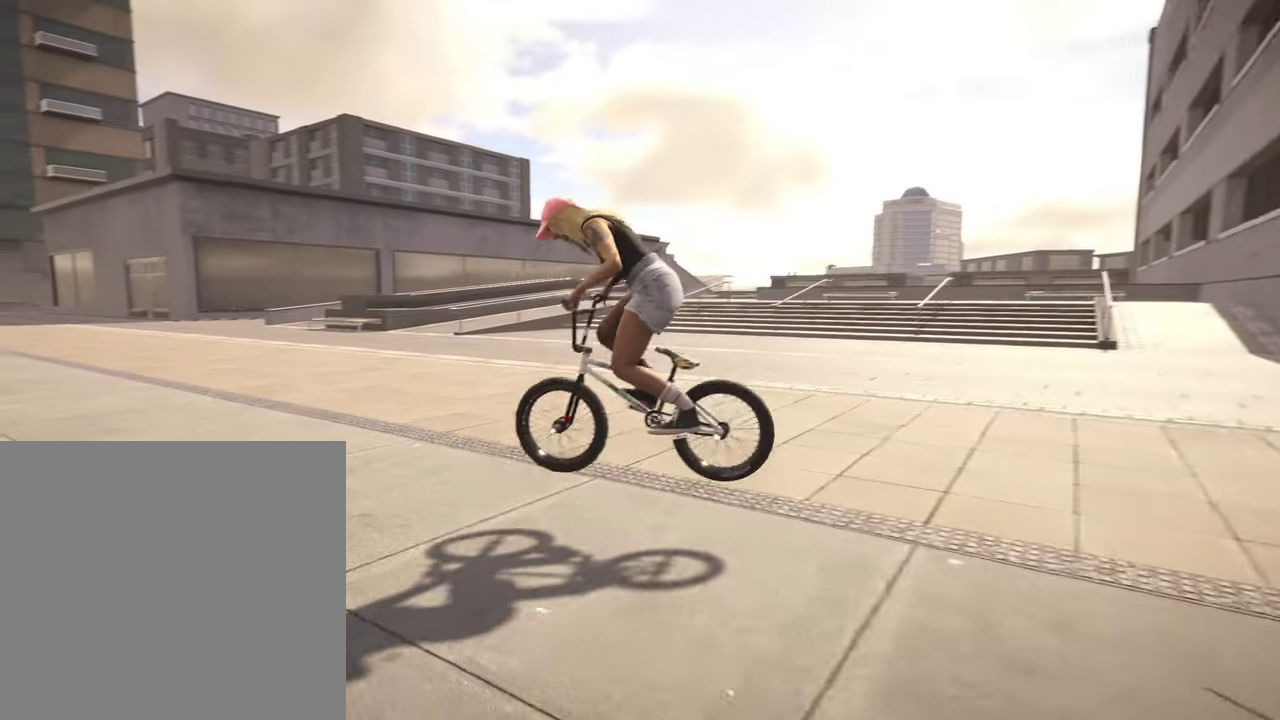
{"dt_ms": 300, "buttons": ["A"], "left_stick": "up-right", "right_stick": "center"}
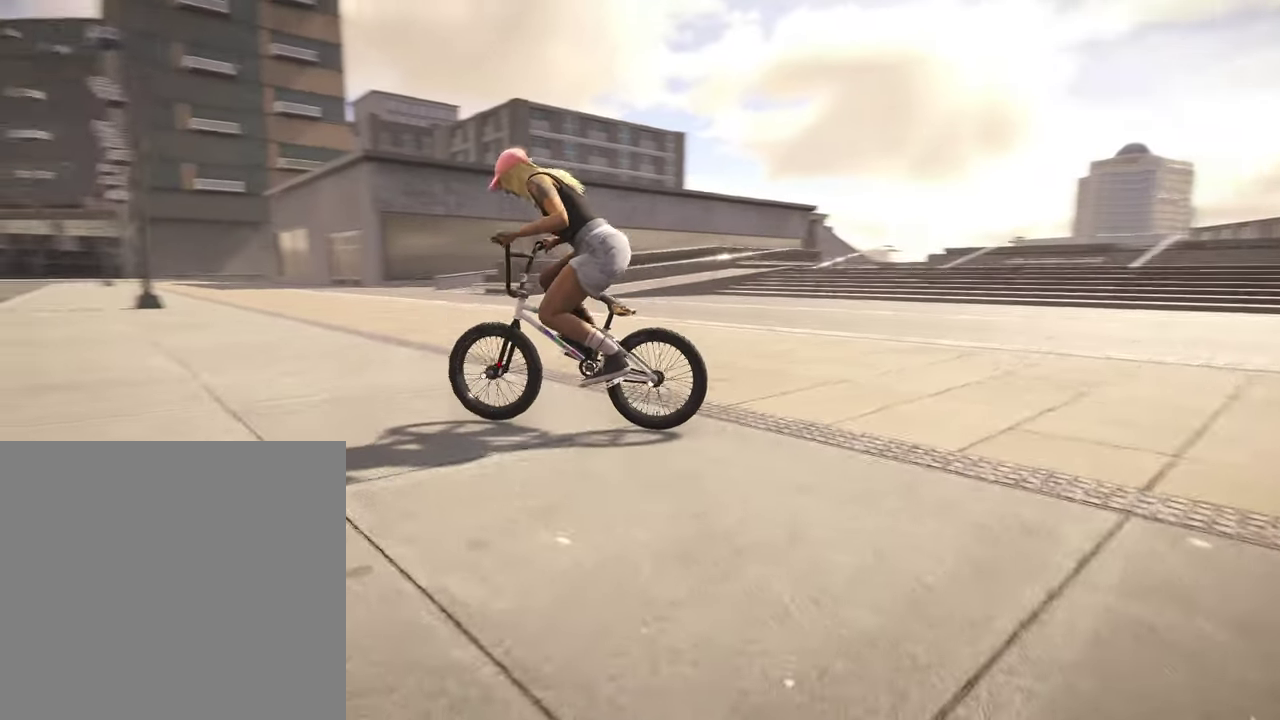
{"dt_ms": 800, "buttons": [], "left_stick": "right", "right_stick": "center", "events": [[734, "left_stick", "right"], [800, "A", "up"]]}
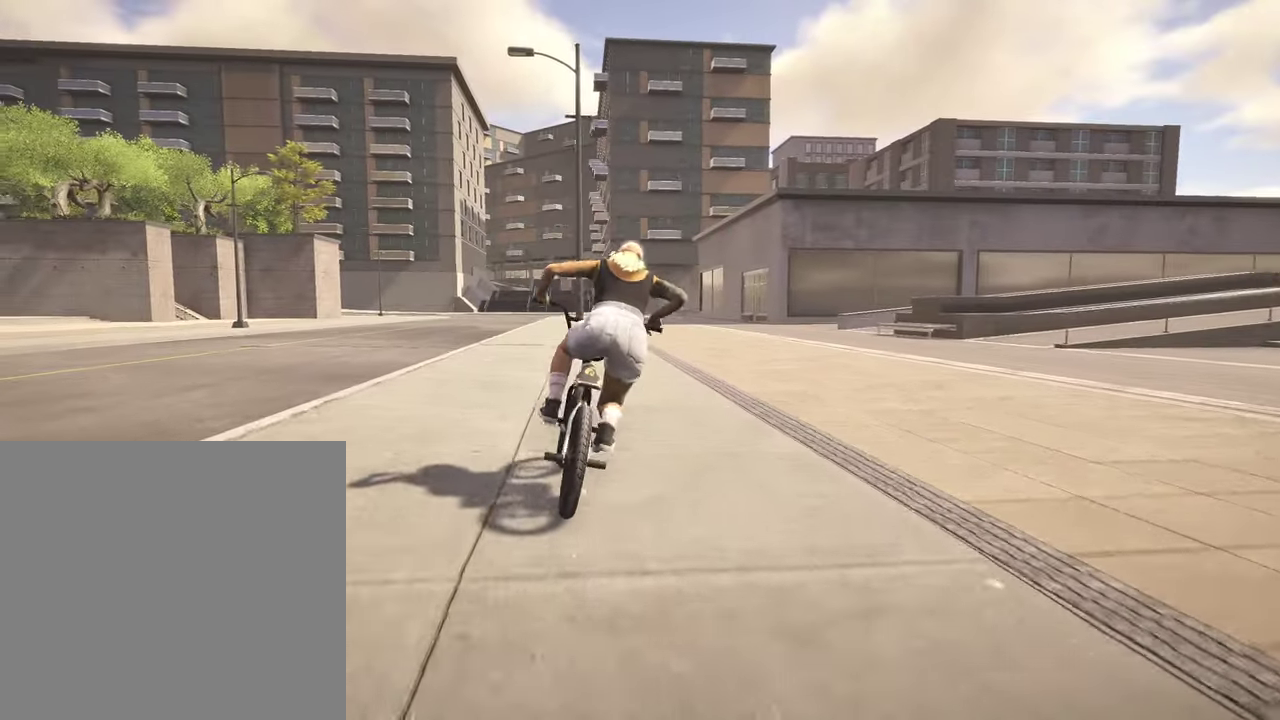
{"dt_ms": 400, "buttons": [], "left_stick": "center", "right_stick": "center", "events": [[150, "left_stick", "center"]]}
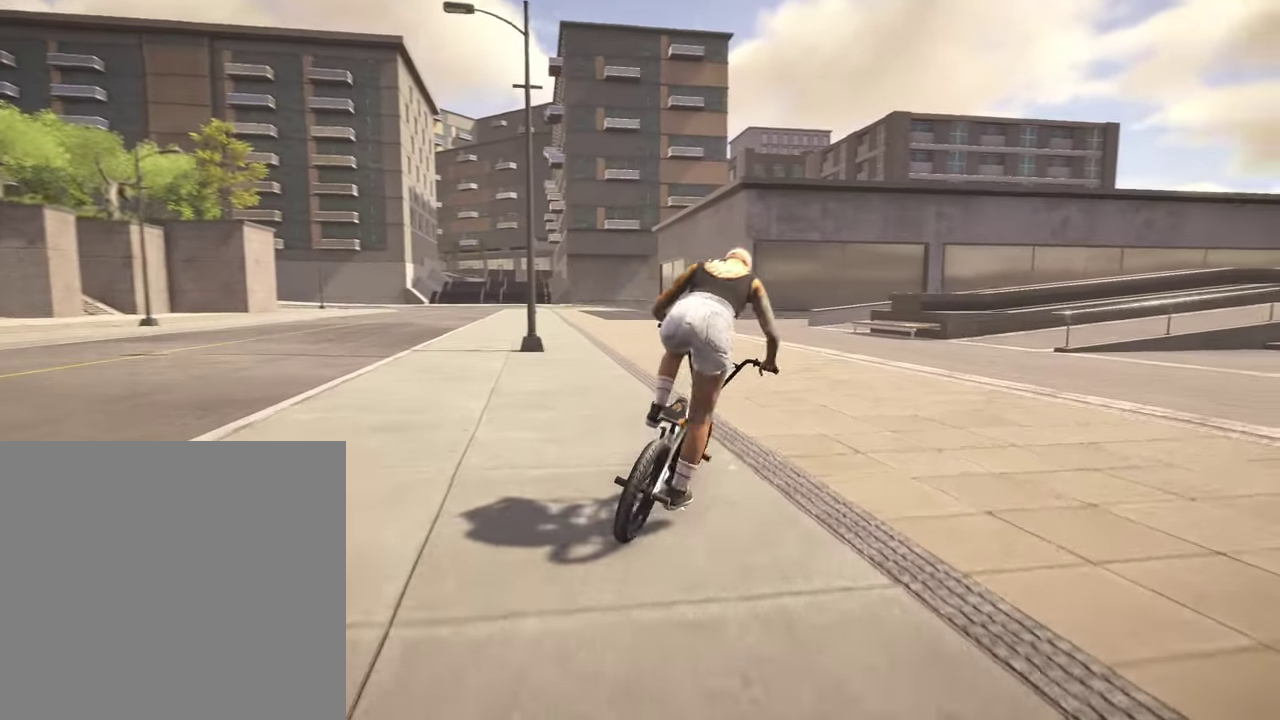
{"dt_ms": 400, "buttons": [], "left_stick": "left", "right_stick": "up", "events": [[17, "right_stick", "up"], [50, "left_stick", "left"]]}
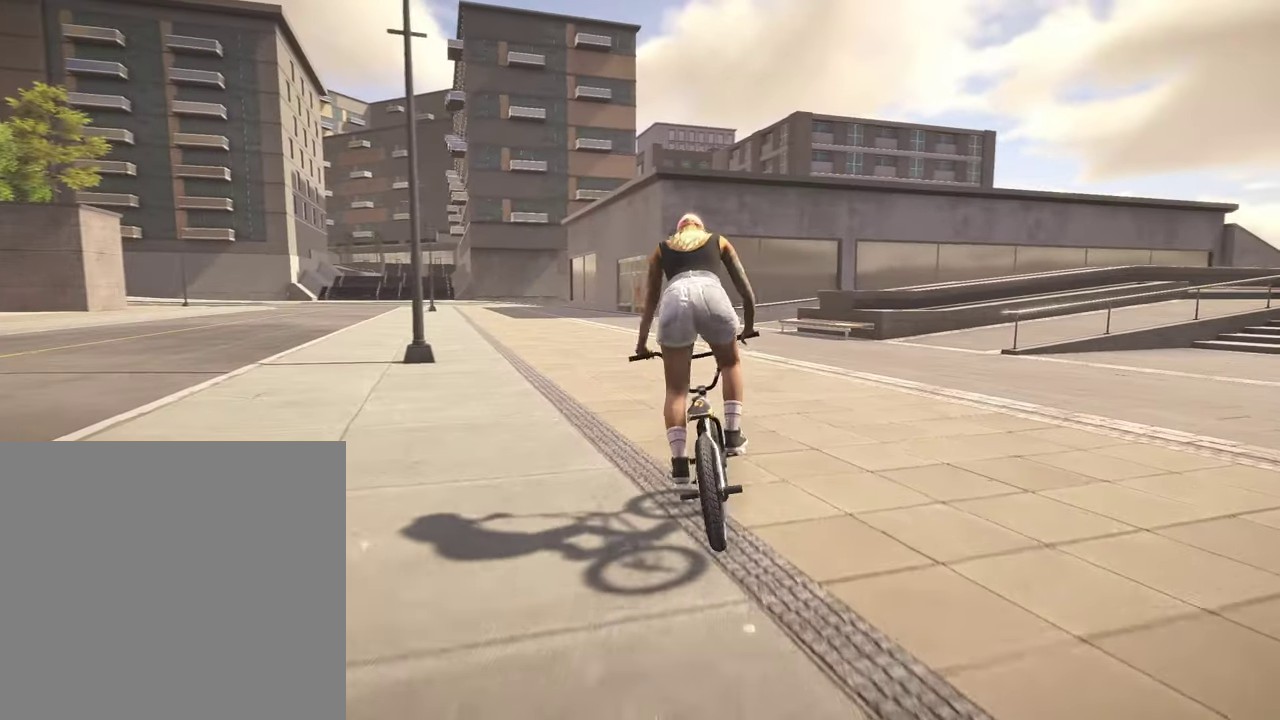
{"dt_ms": 800, "buttons": ["R3"], "left_stick": "left", "right_stick": "up"}
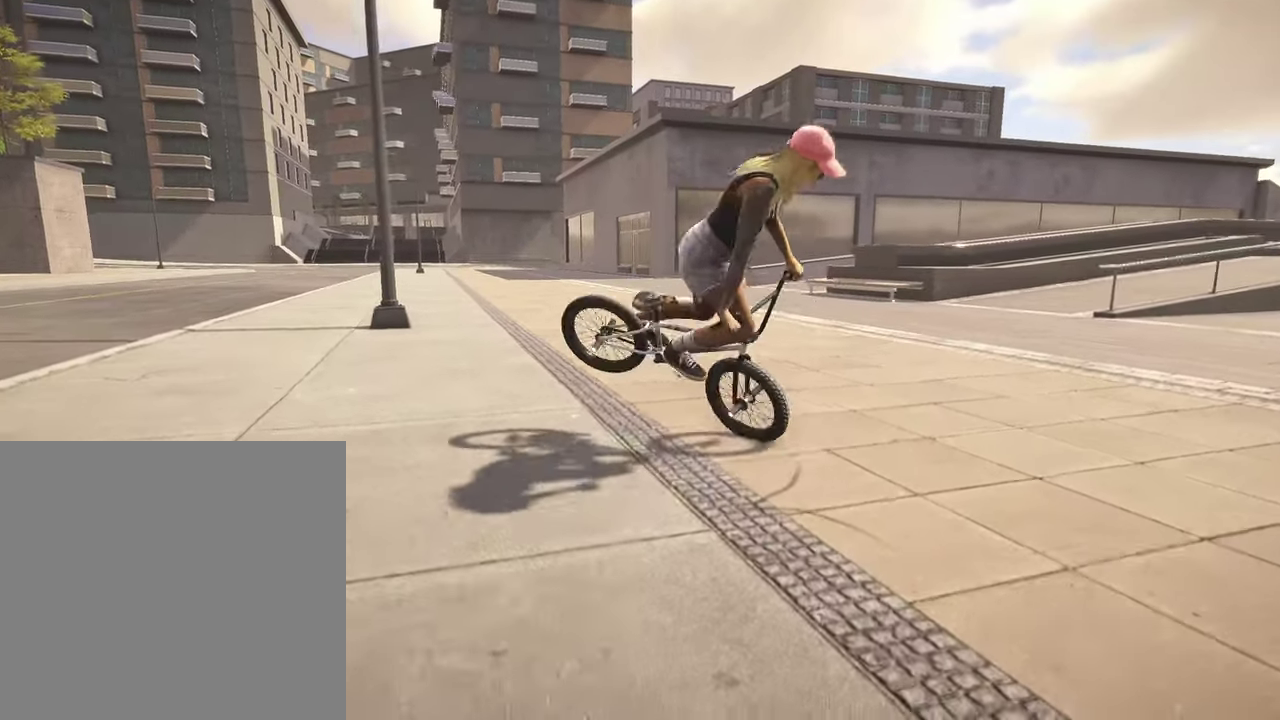
{"dt_ms": 300, "buttons": [], "left_stick": "left", "right_stick": "center"}
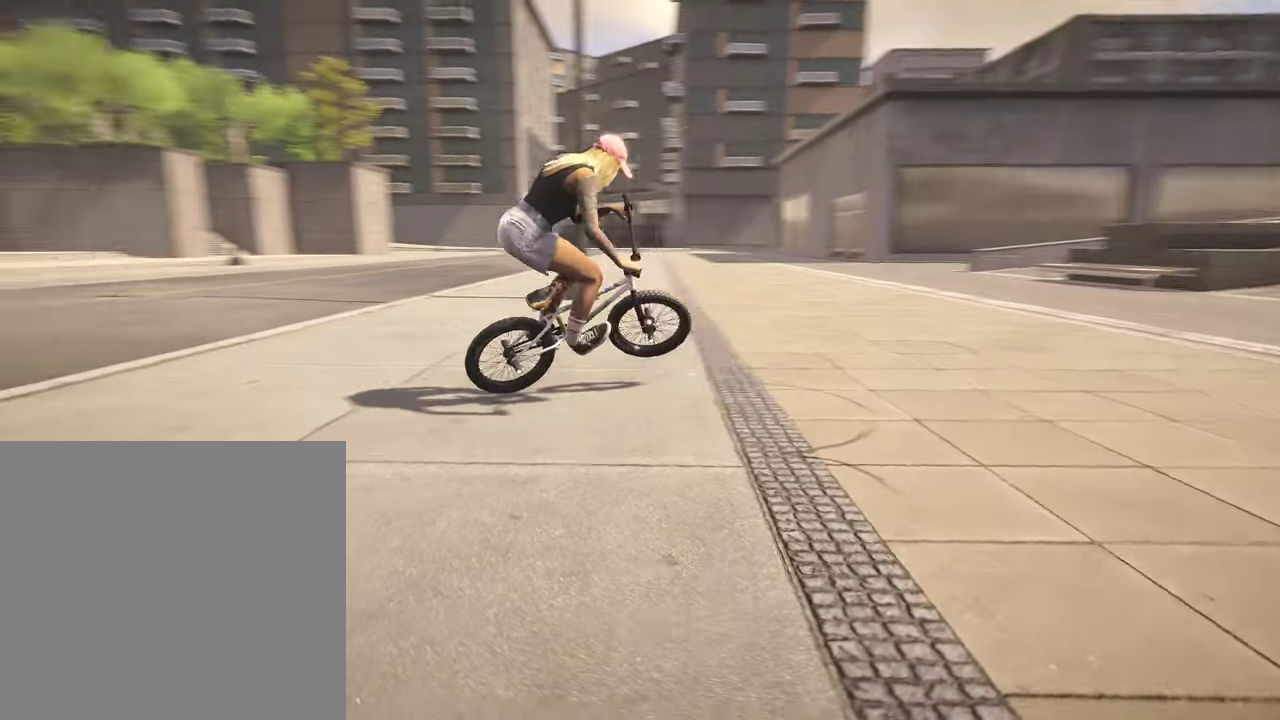
{"dt_ms": 500, "buttons": [], "left_stick": "center", "right_stick": "center", "events": [[150, "left_stick", "center"], [250, "left_stick", "left"], [334, "left_stick", "center"]]}
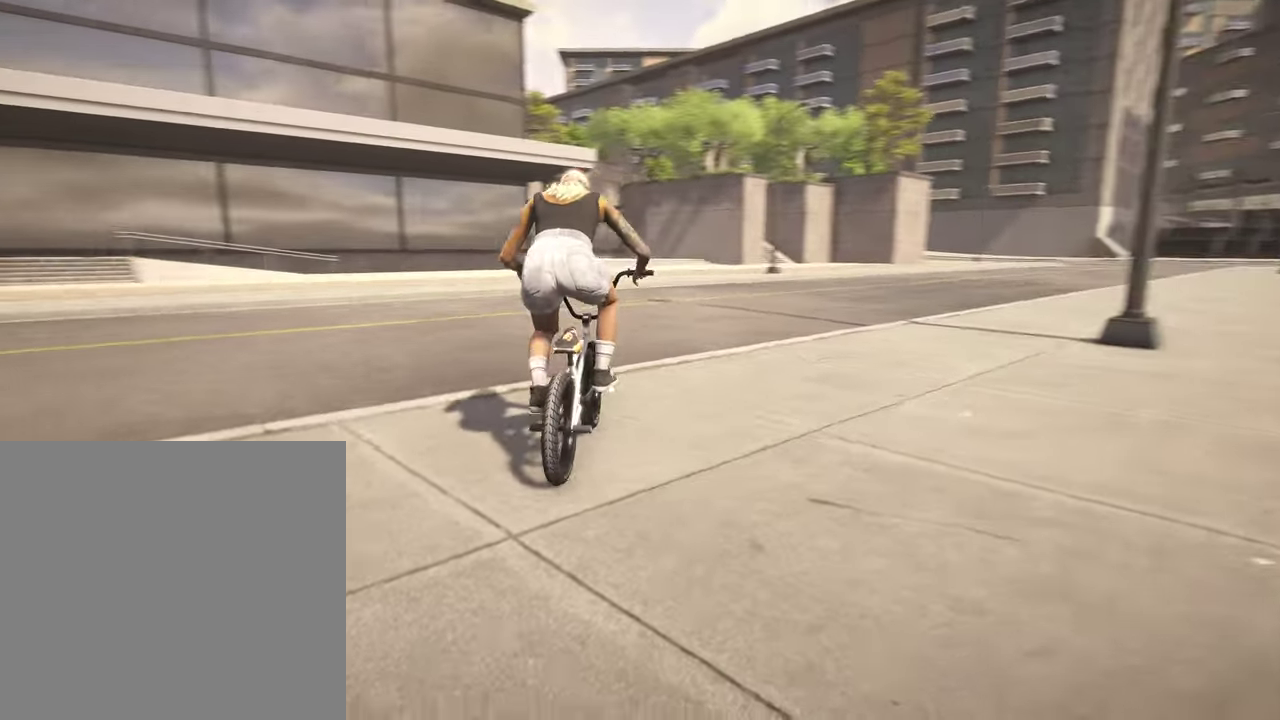
{"dt_ms": 500, "buttons": ["DPAD_LEFT"], "left_stick": "center", "right_stick": "center", "events": [[400, "DPAD_LEFT", "down"]]}
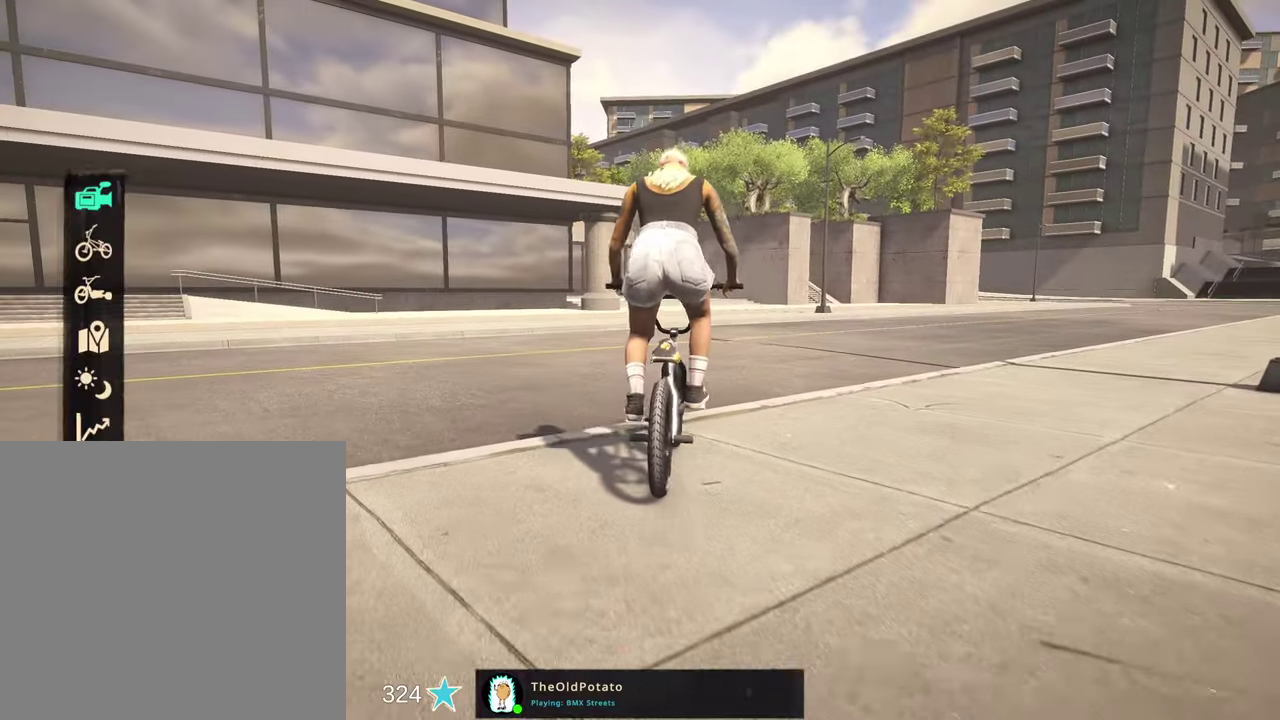
{"dt_ms": 400, "buttons": [], "left_stick": "center", "right_stick": "center", "events": [[34, "DPAD_LEFT", "up"]]}
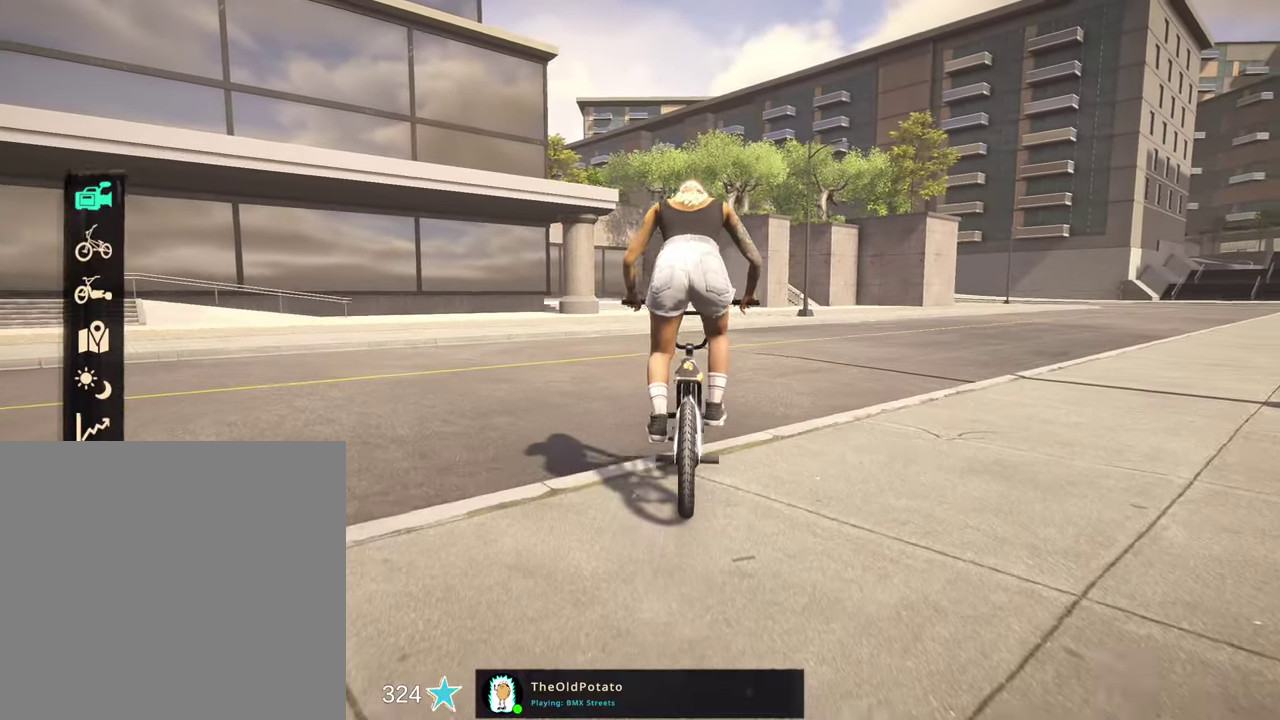
{"dt_ms": 600, "buttons": ["L2"], "left_stick": "center", "right_stick": "center", "events": [[367, "A", "down"], [484, "A", "up"], [550, "L2", "down"]]}
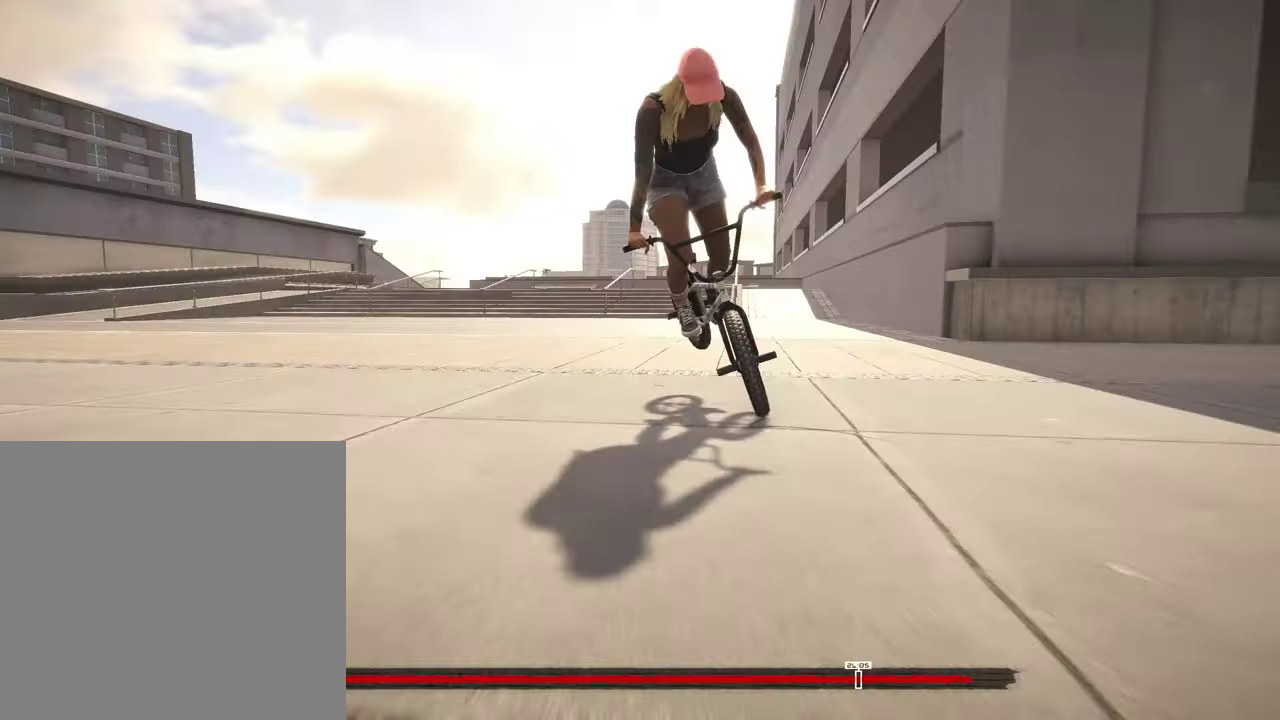
{"dt_ms": 300, "buttons": ["L2"], "left_stick": "center", "right_stick": "center", "events": []}
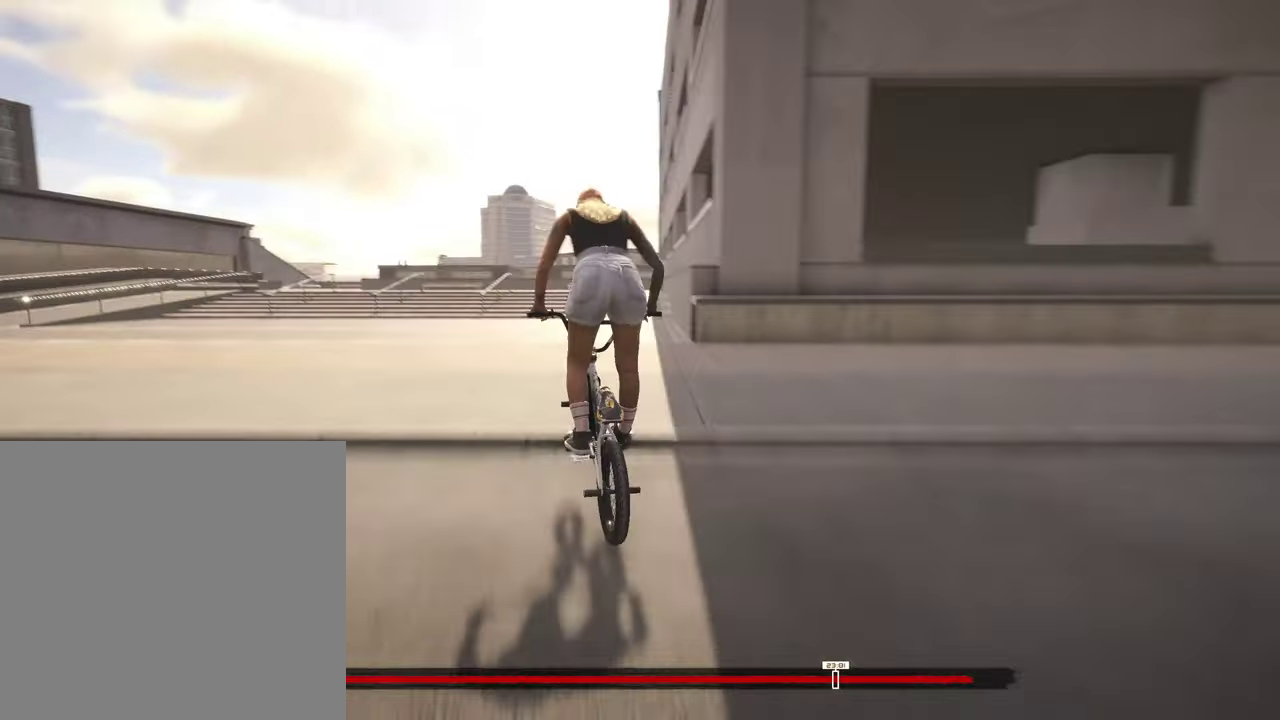
{"dt_ms": 800, "buttons": ["L2"], "left_stick": "center", "right_stick": "center", "events": []}
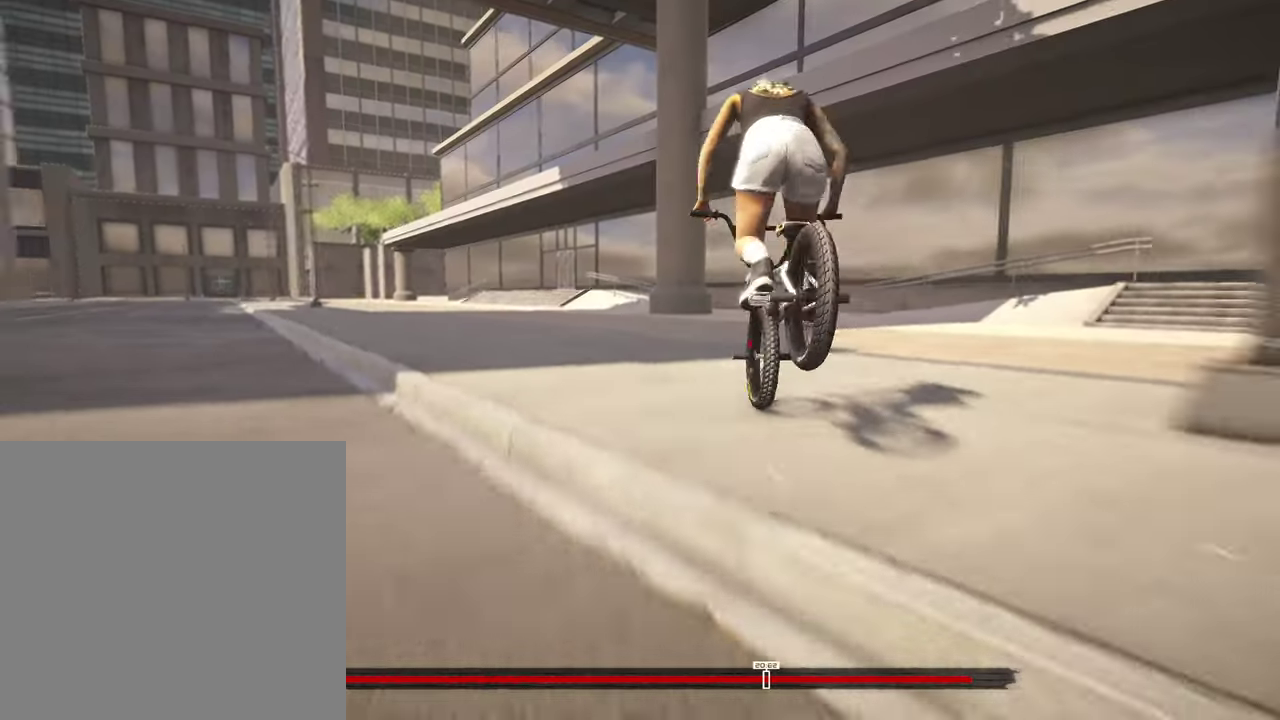
{"dt_ms": 400, "buttons": ["L2"], "left_stick": "center", "right_stick": "center", "events": []}
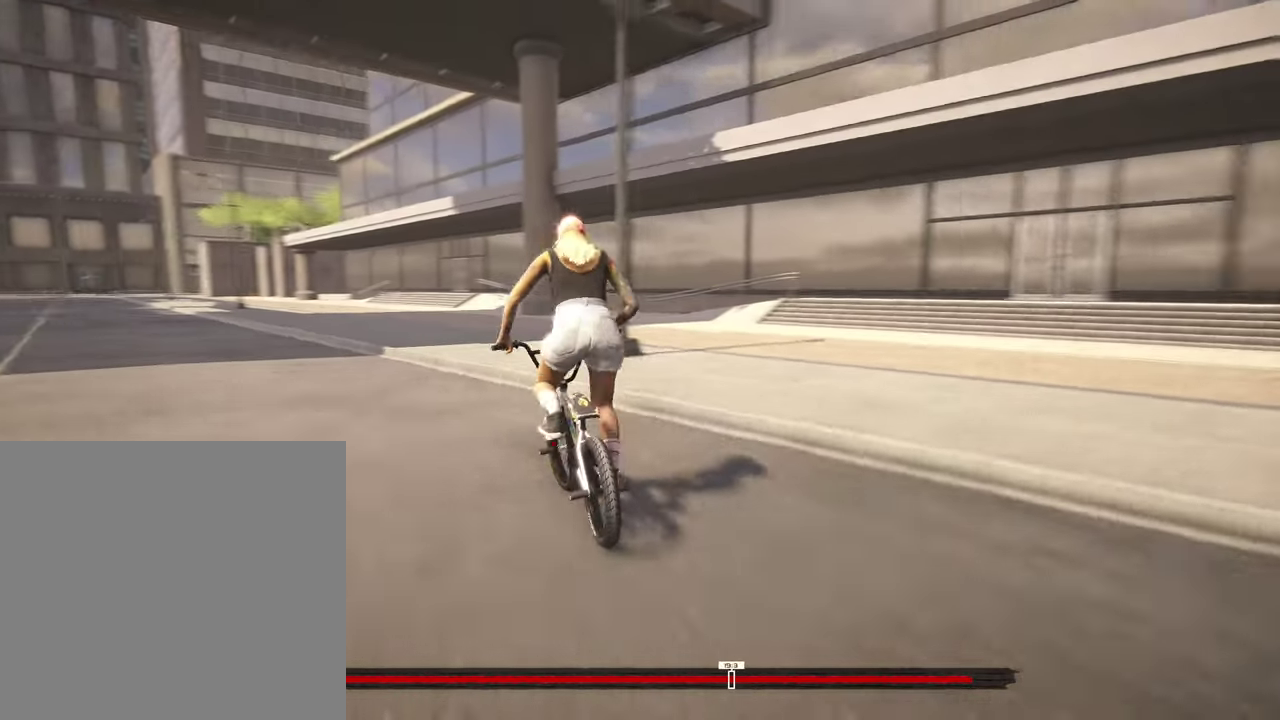
{"dt_ms": 500, "buttons": ["L2"], "left_stick": "center", "right_stick": "center", "events": []}
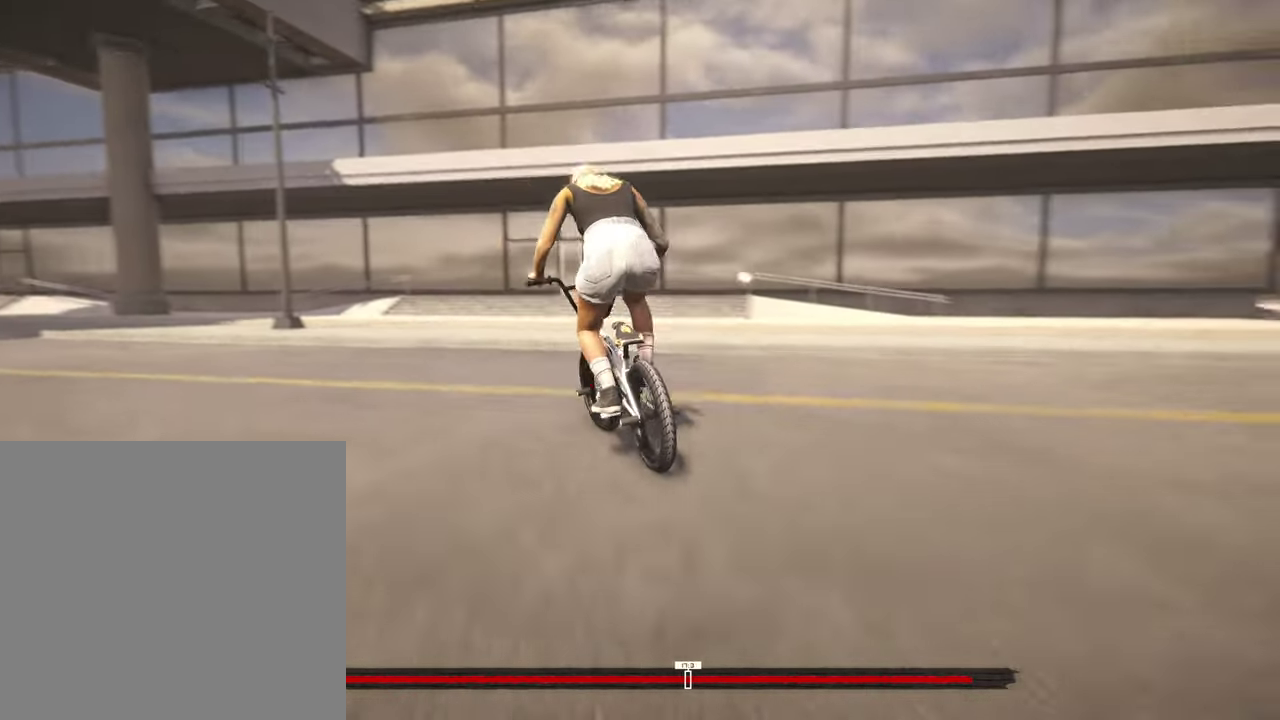
{"dt_ms": 500, "buttons": ["L2"], "left_stick": "center", "right_stick": "center", "events": []}
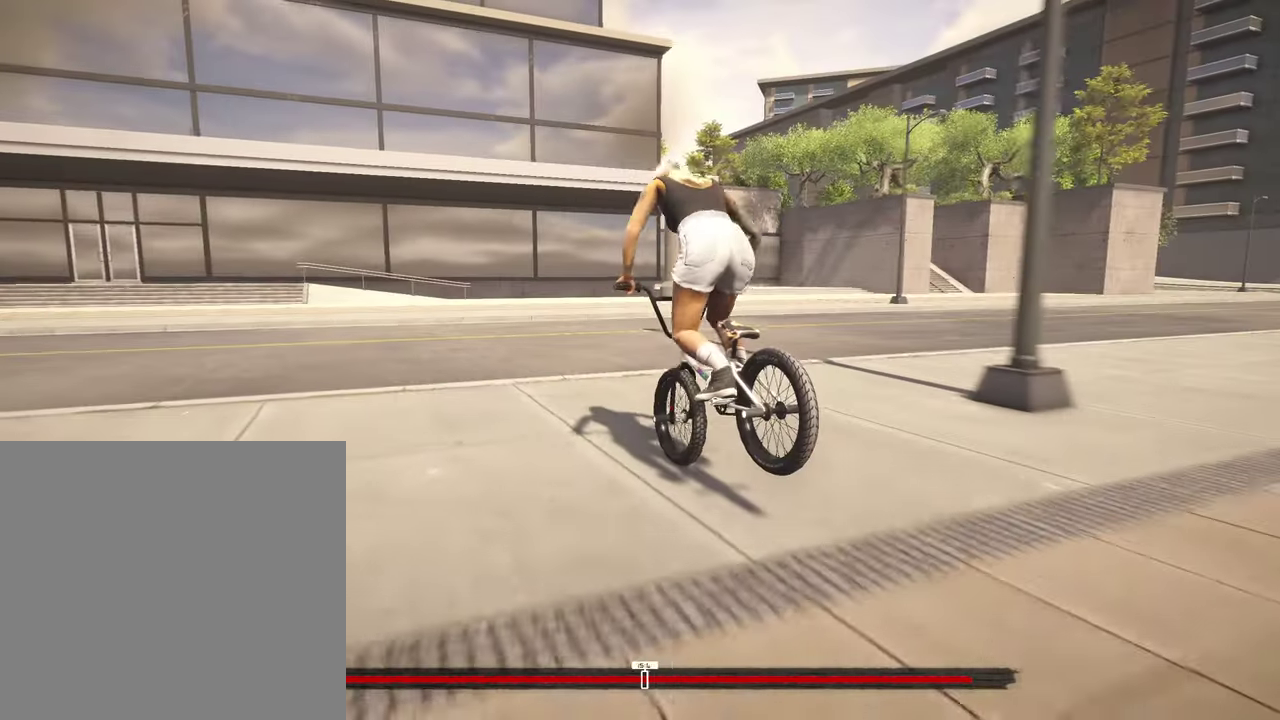
{"dt_ms": 500, "buttons": ["L2"], "left_stick": "center", "right_stick": "center", "events": []}
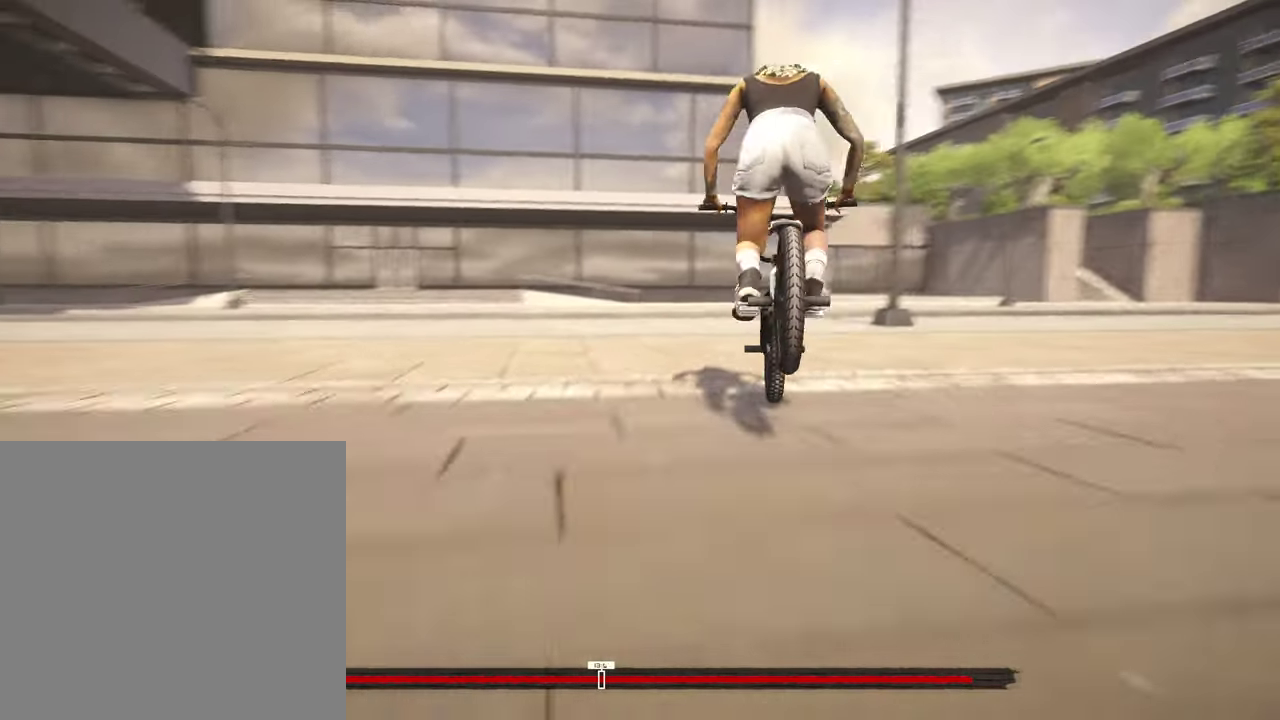
{"dt_ms": 500, "buttons": ["L2"], "left_stick": "center", "right_stick": "center", "events": []}